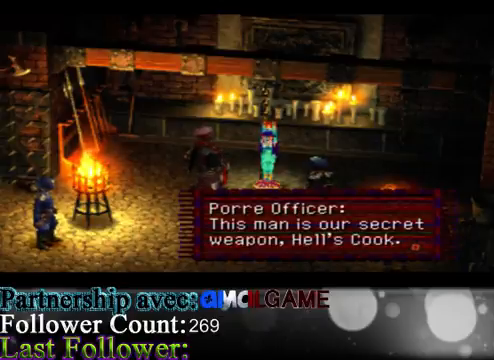
Gameplay with a controller (Xbox layout); each line is a JSON object with the inputs held at the frame after it. "events" lists button and stick changes between this image and that frame as [ms after this image, input, new state], when the widget could be followed in between. Not read: L3 R3 right_stick.
{"buttons": ["A"], "left_stick": "center", "events": [[467, "A", "down"]]}
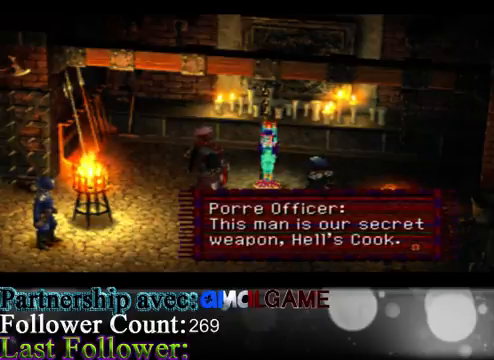
{"buttons": [], "left_stick": "center", "events": [[100, "A", "up"]]}
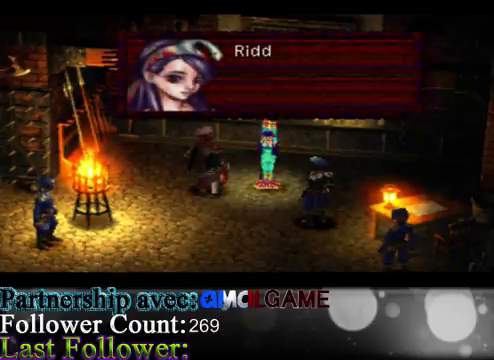
{"buttons": [], "left_stick": "center", "events": []}
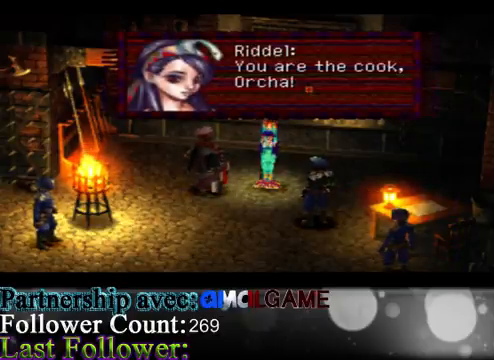
{"buttons": [], "left_stick": "center", "events": []}
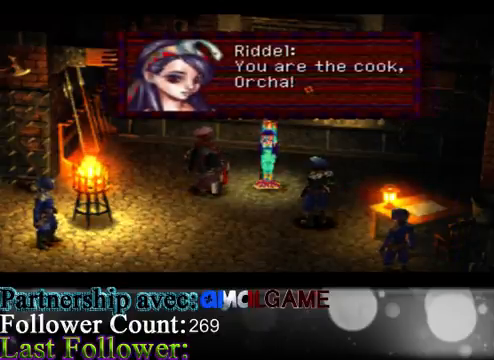
{"buttons": [], "left_stick": "center", "events": []}
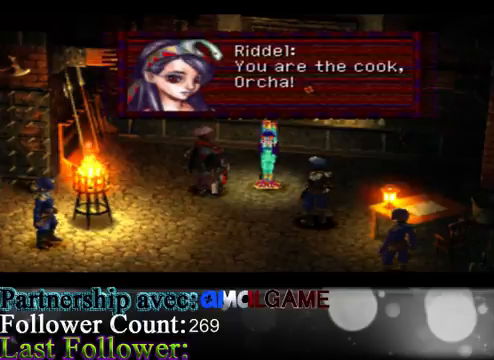
{"buttons": [], "left_stick": "center", "events": []}
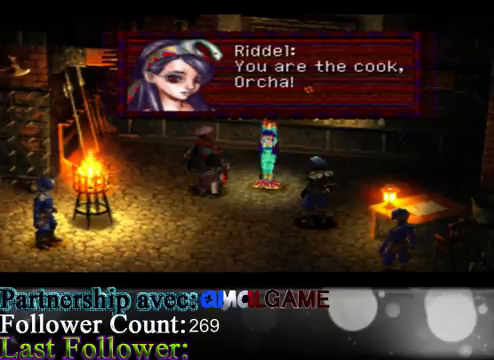
{"buttons": [], "left_stick": "center", "events": [[300, "A", "down"], [467, "A", "up"]]}
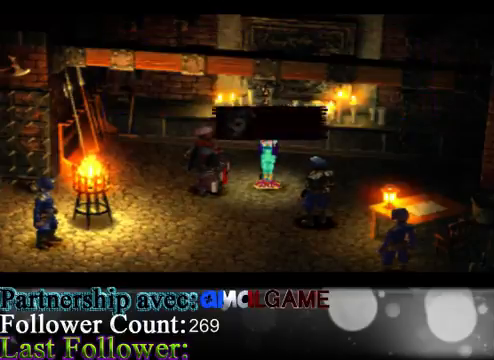
{"buttons": [], "left_stick": "center", "events": []}
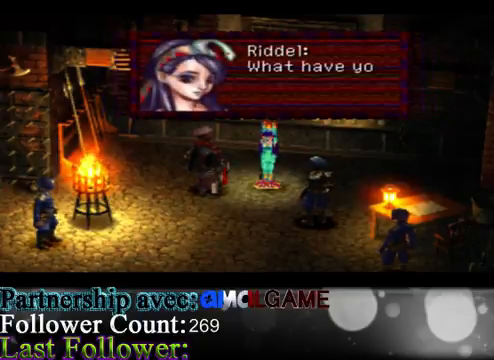
{"buttons": [], "left_stick": "center", "events": []}
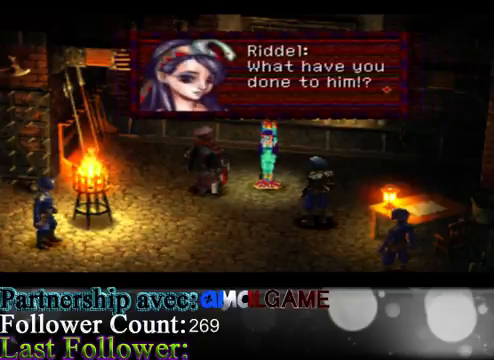
{"buttons": [], "left_stick": "center", "events": []}
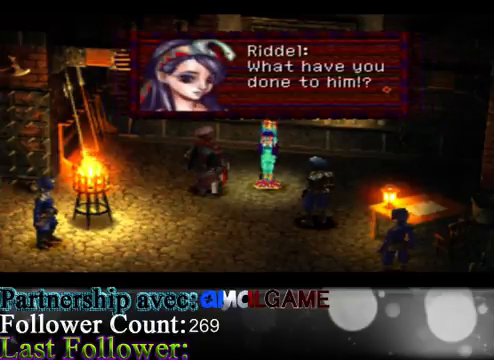
{"buttons": [], "left_stick": "center", "events": []}
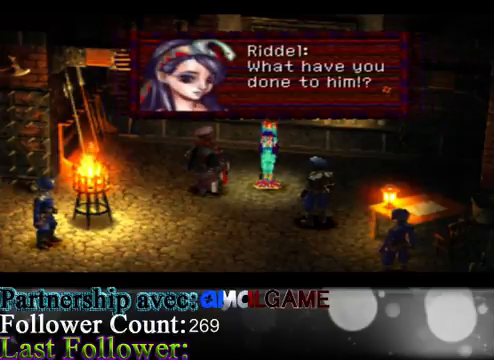
{"buttons": [], "left_stick": "center", "events": [[67, "A", "down"], [267, "A", "up"]]}